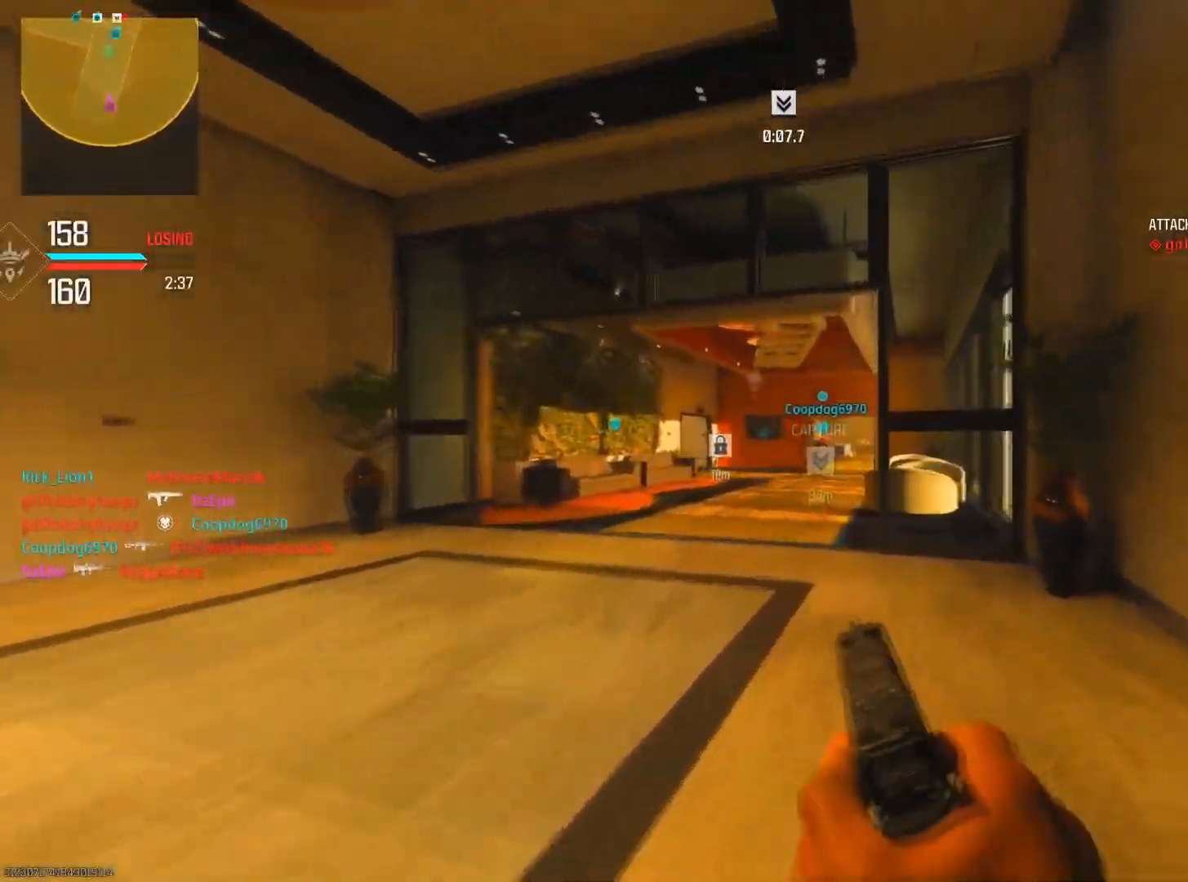
Gameplay with a controller (PlayStation layout); each line is a JSON object with the inputs held at the frame after it. "events" lists button and stick changes between this image and that frame as [ms after this image, input, new state], when the widget could be followed in between. Not read: TOUCHPAD.
{"buttons": ["CIRCLE", "R3"], "left_stick": "up", "right_stick": "center", "events": [[83, "CIRCLE", "down"], [267, "CIRCLE", "up"], [400, "CIRCLE", "down"], [501, "R3", "down"]]}
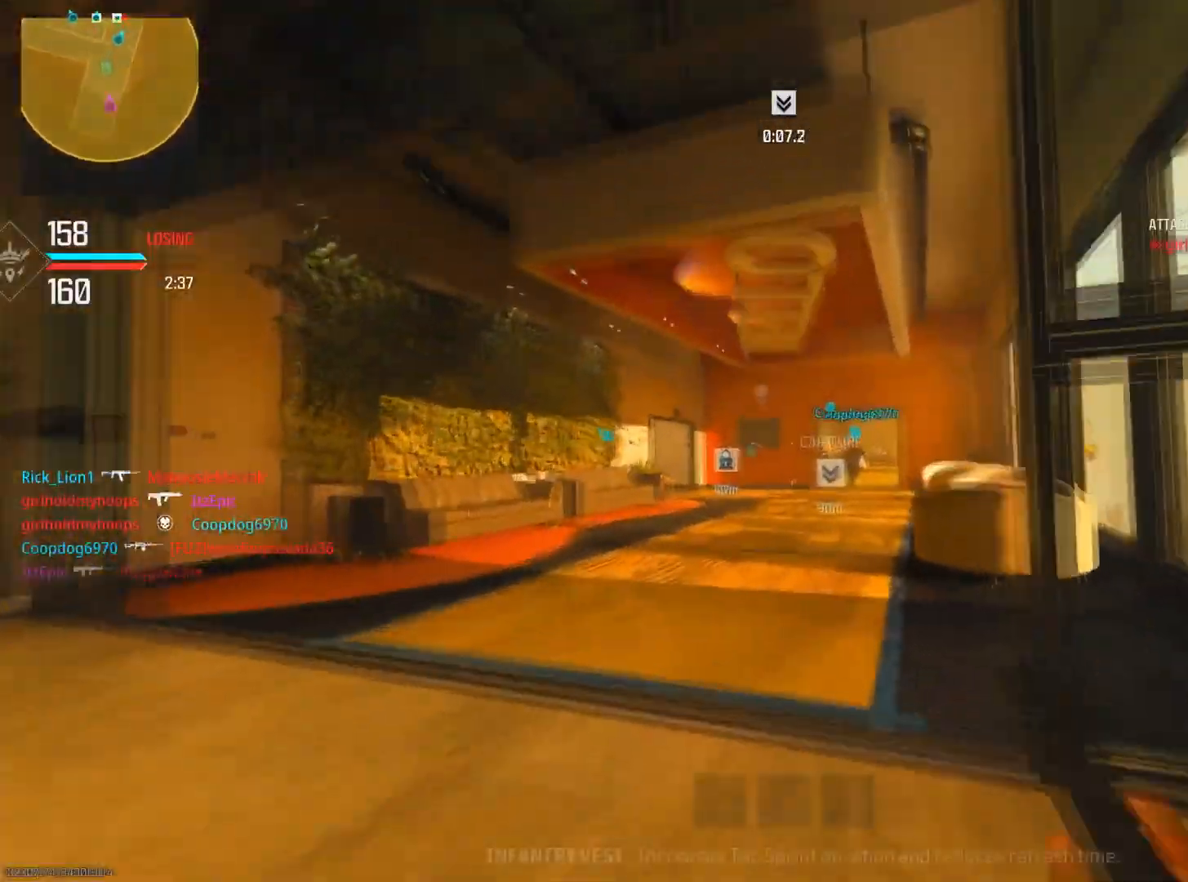
{"buttons": [], "left_stick": "up", "right_stick": "center", "events": [[33, "right_stick", "down-right"], [133, "R3", "up"], [133, "right_stick", "center"], [150, "CIRCLE", "up"]]}
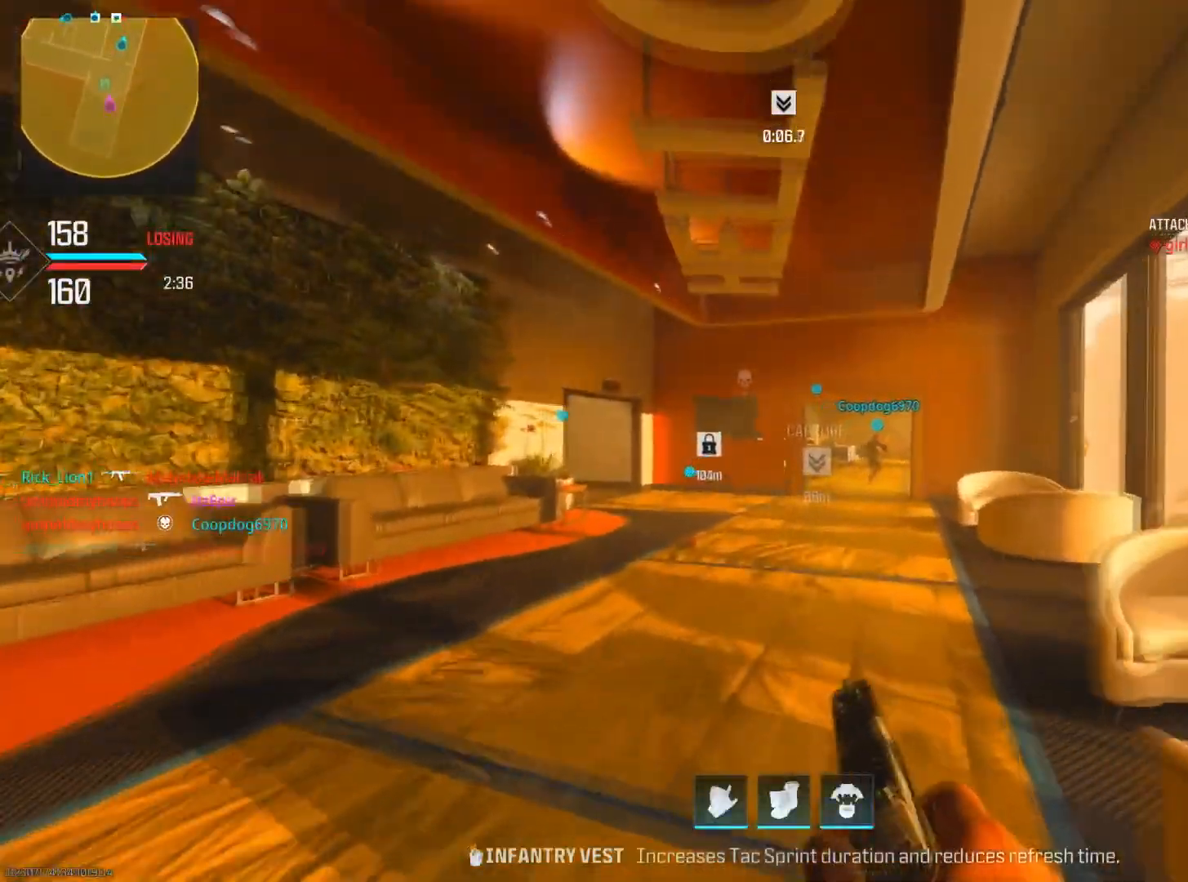
{"buttons": ["CIRCLE", "R3"], "left_stick": "up", "right_stick": "right", "events": [[67, "right_stick", "right"], [117, "CIRCLE", "down"], [284, "CIRCLE", "up"], [367, "CIRCLE", "down"], [434, "R3", "down"]]}
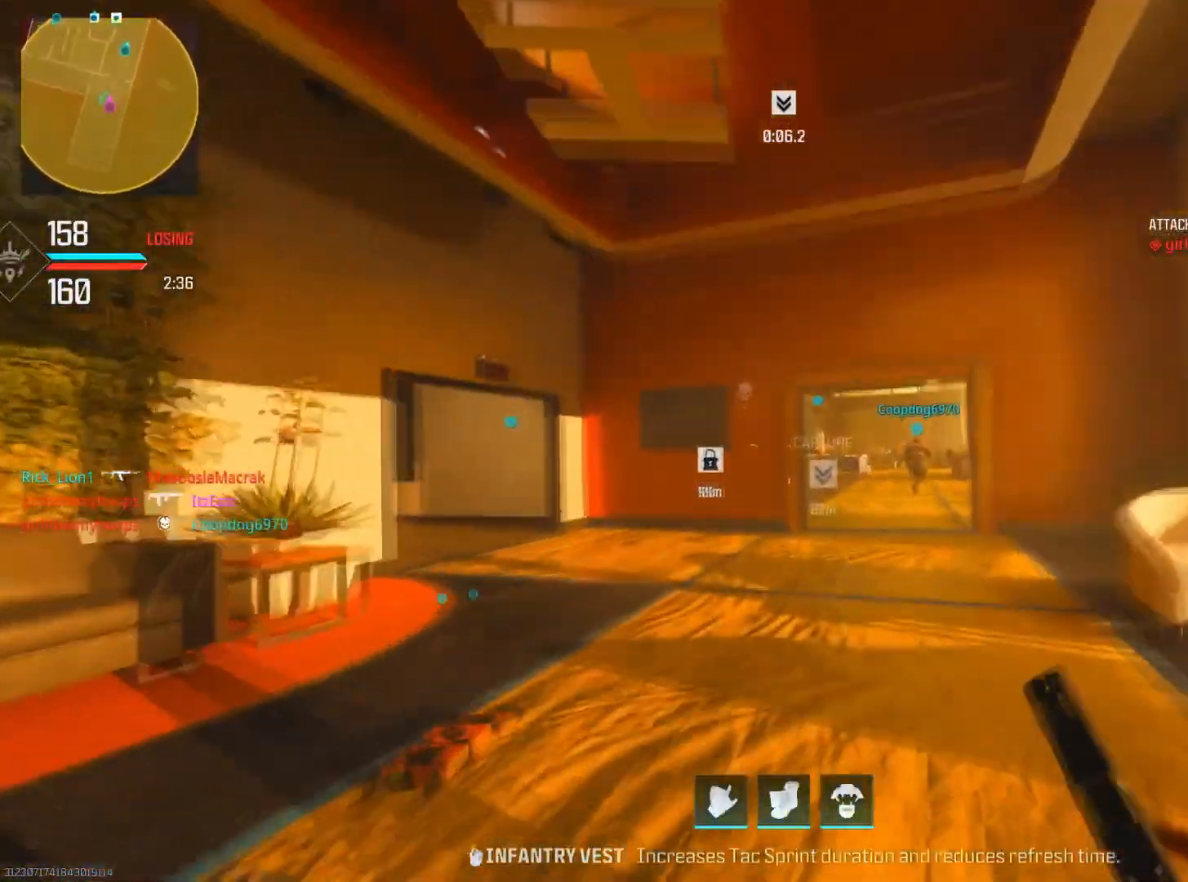
{"buttons": [], "left_stick": "up", "right_stick": "right", "events": [[33, "R3", "up"], [50, "right_stick", "center"], [66, "CIRCLE", "up"], [333, "right_stick", "right"]]}
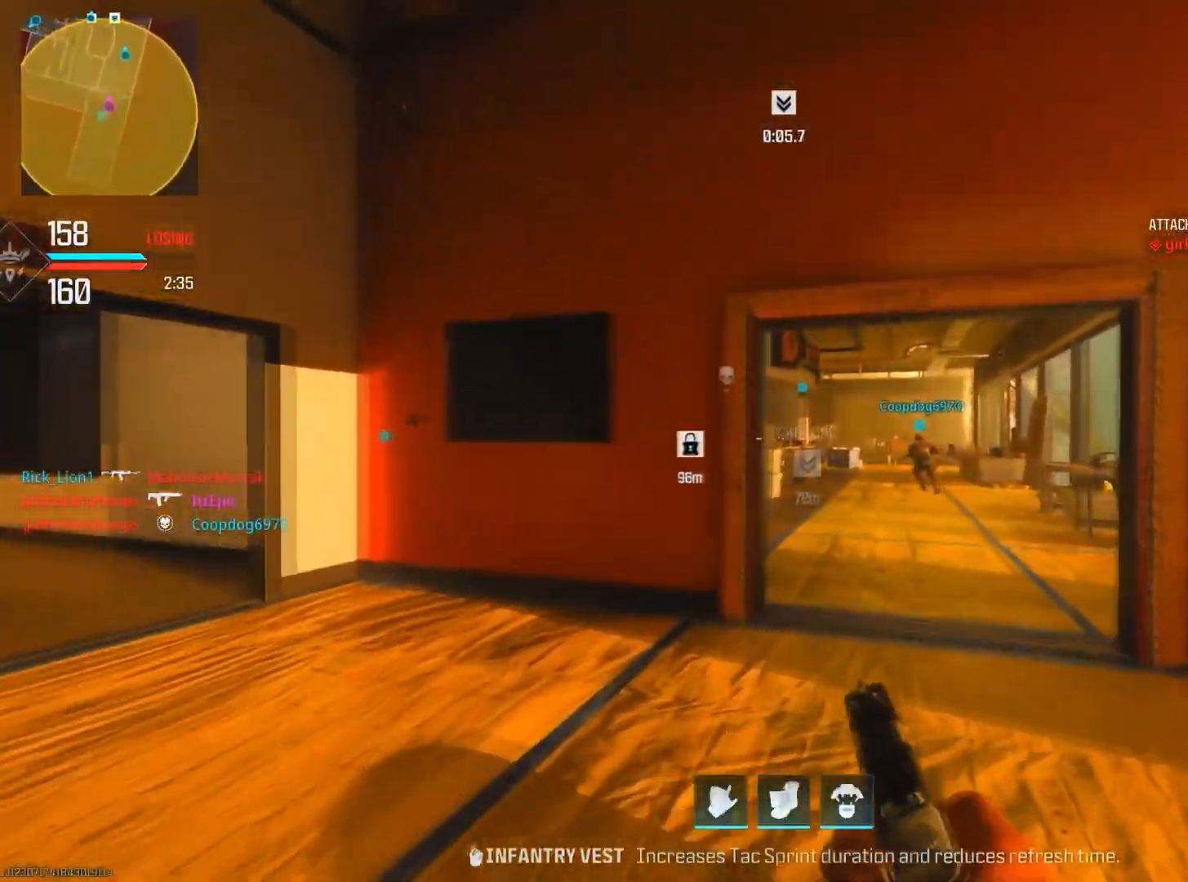
{"buttons": [], "left_stick": "up", "right_stick": "center", "events": [[117, "right_stick", "center"]]}
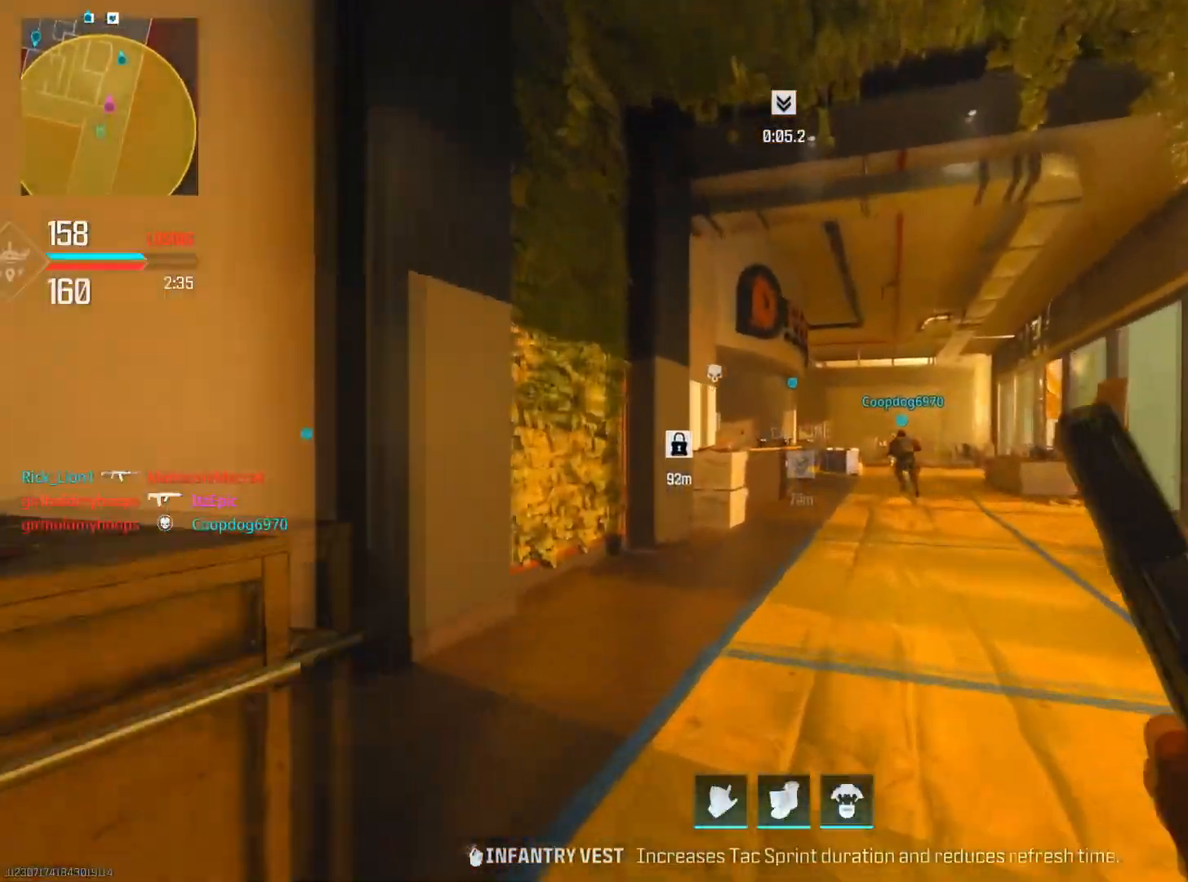
{"buttons": [], "left_stick": "up", "right_stick": "center", "events": [[100, "CIRCLE", "down"], [267, "CIRCLE", "up"]]}
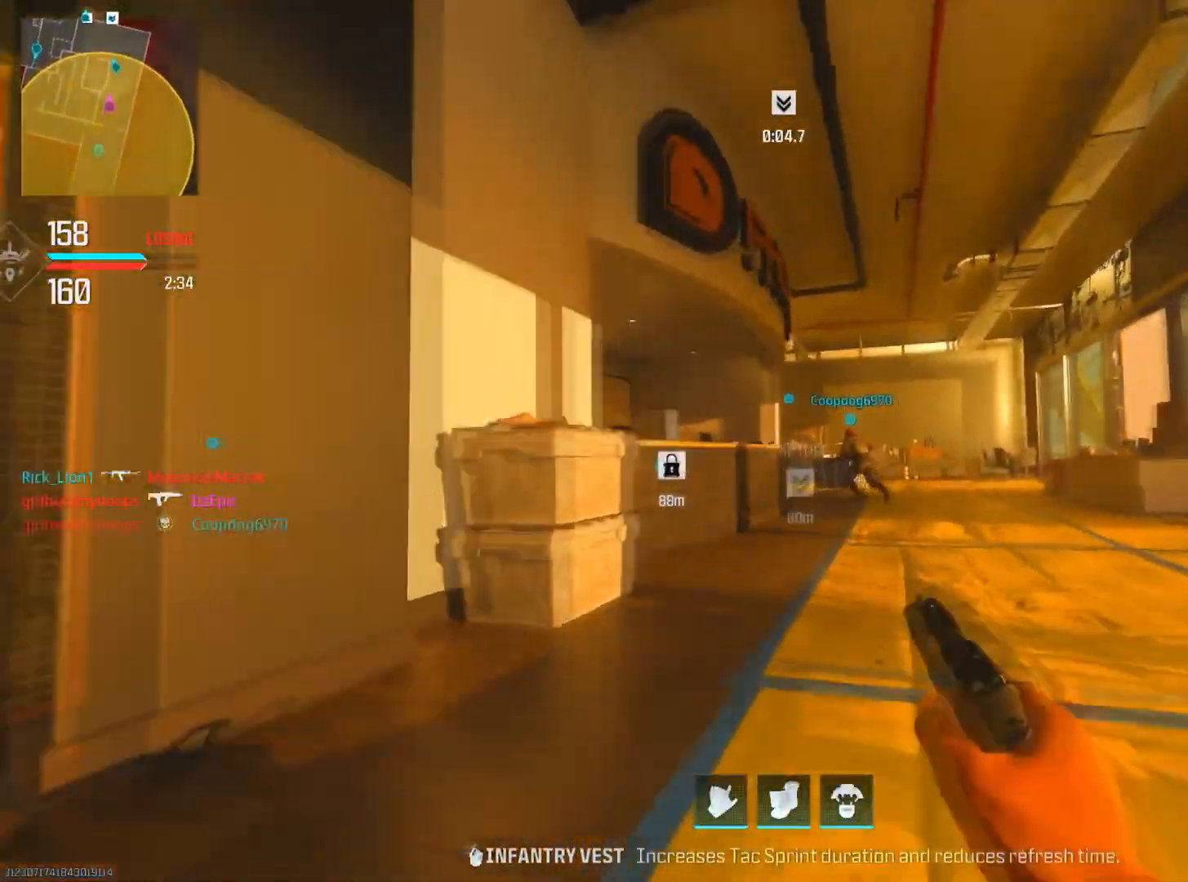
{"buttons": [], "left_stick": "up", "right_stick": "center", "events": [[367, "R3", "down"], [484, "R3", "up"]]}
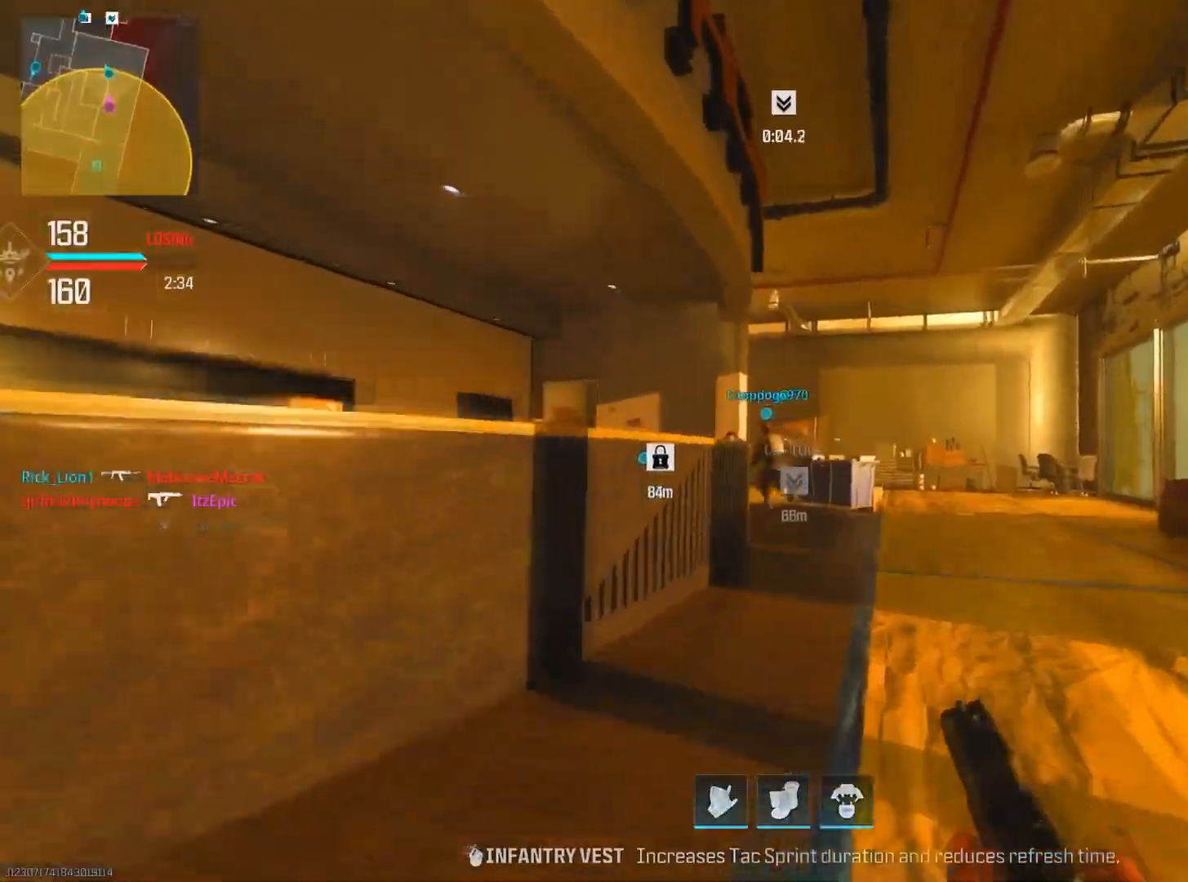
{"buttons": [], "left_stick": "up", "right_stick": "center", "events": [[433, "TRIANGLE", "down"], [500, "TRIANGLE", "up"]]}
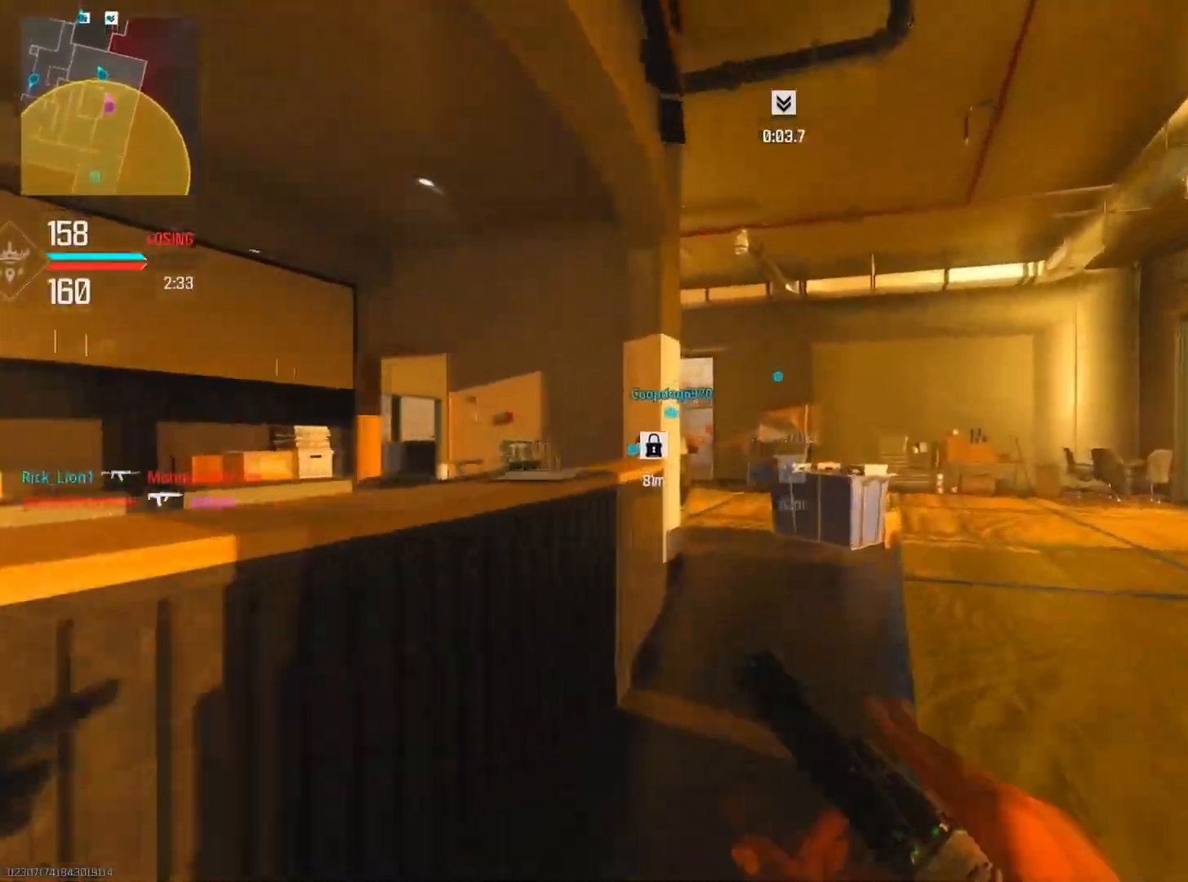
{"buttons": [], "left_stick": "up", "right_stick": "center", "events": [[167, "right_stick", "down-left"], [300, "right_stick", "center"], [400, "TRIANGLE", "down"], [501, "TRIANGLE", "up"]]}
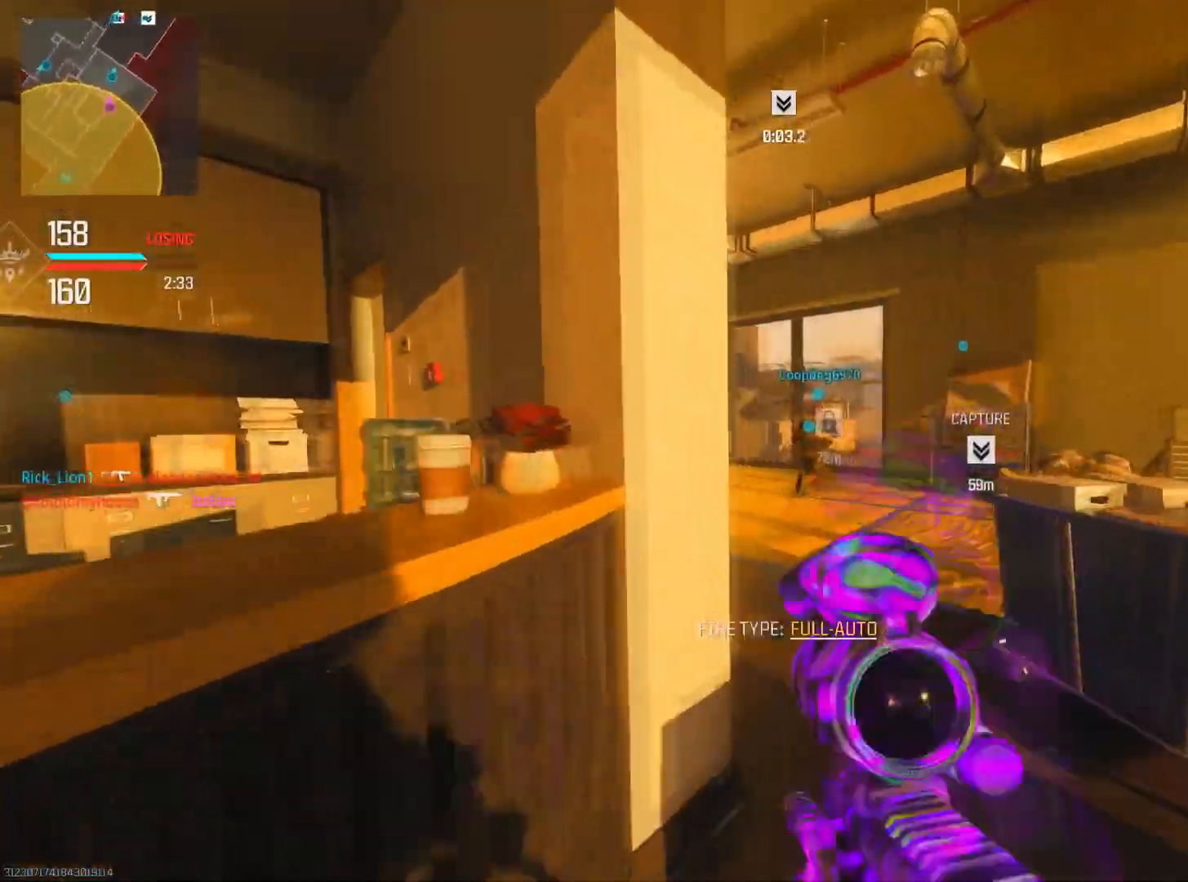
{"buttons": [], "left_stick": "up", "right_stick": "center", "events": [[100, "TRIANGLE", "down"], [183, "TRIANGLE", "up"]]}
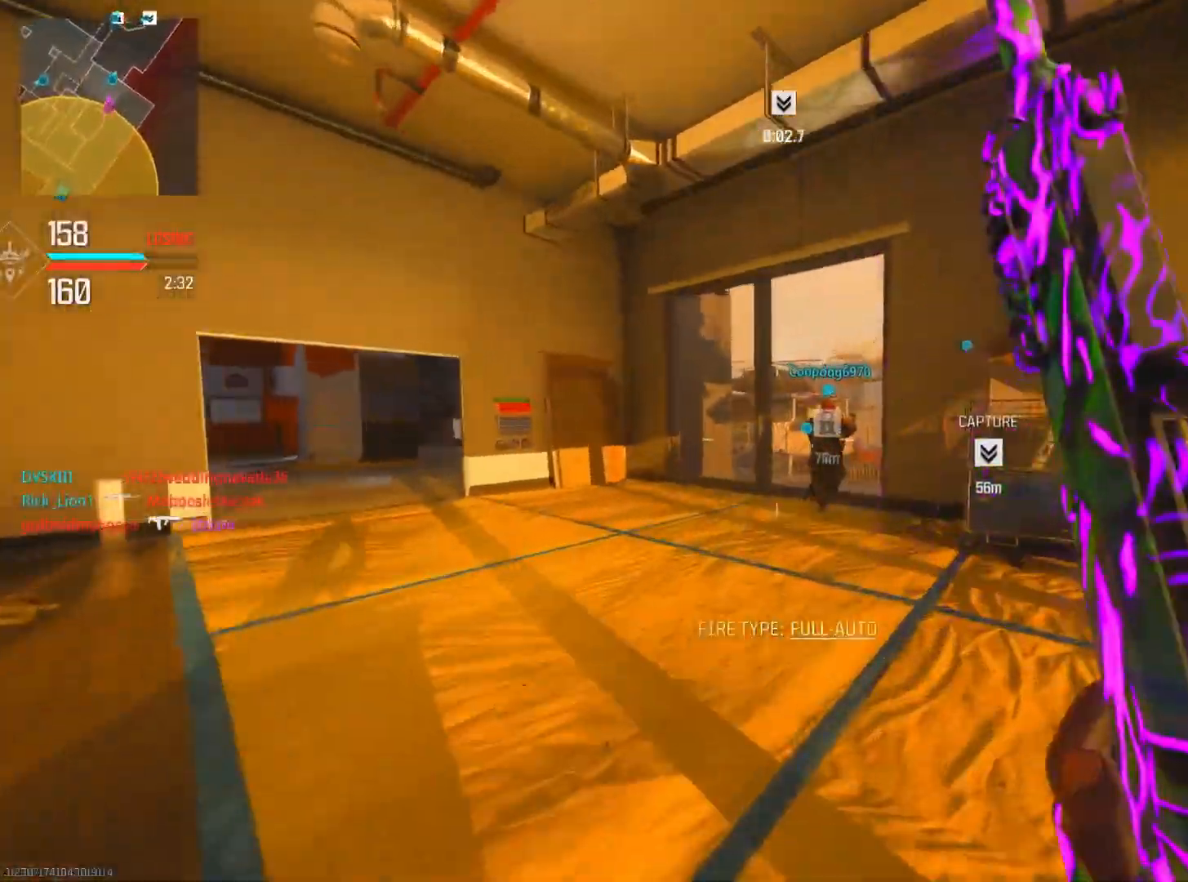
{"buttons": [], "left_stick": "up-left", "right_stick": "down-right", "events": [[167, "CIRCLE", "down"], [317, "CIRCLE", "up"], [334, "right_stick", "down-right"], [434, "left_stick", "up-left"]]}
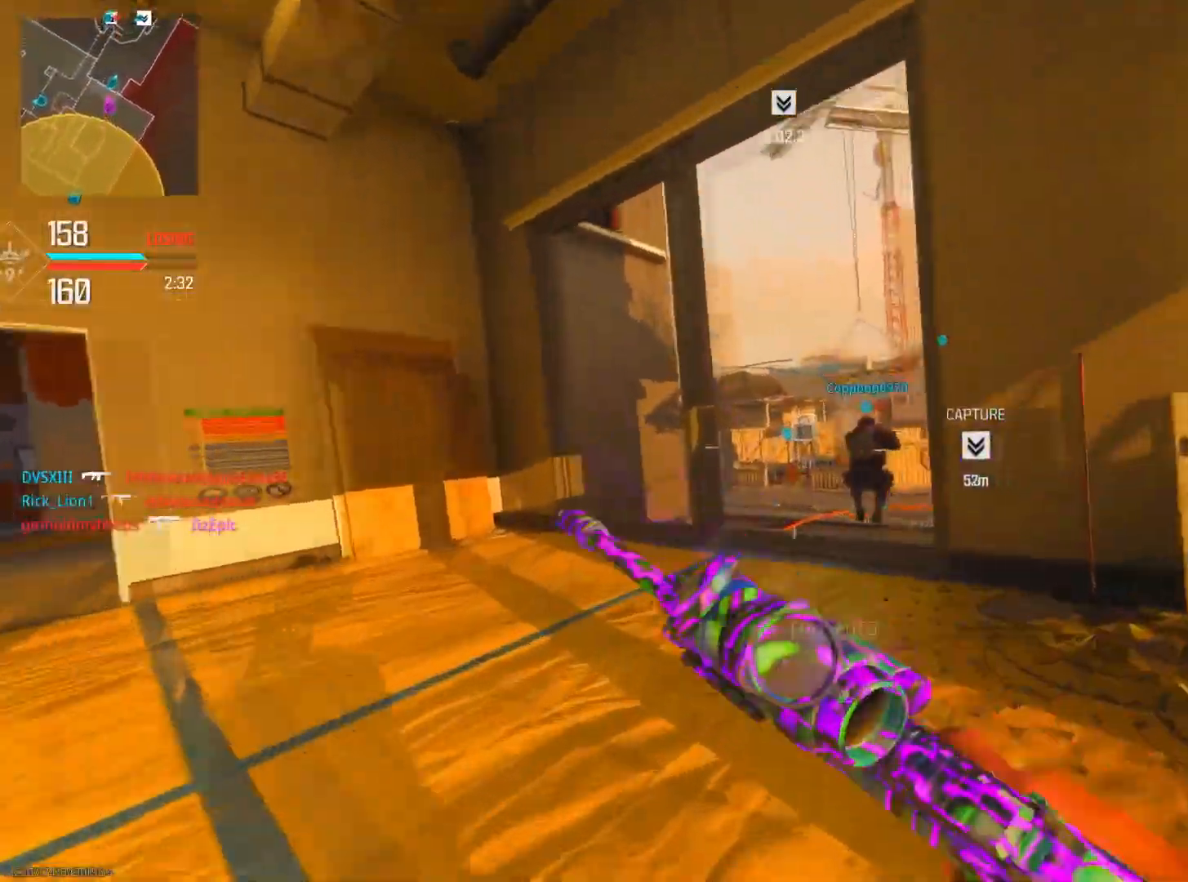
{"buttons": [], "left_stick": "up", "right_stick": "center", "events": [[33, "CIRCLE", "down"], [83, "R3", "down"], [183, "right_stick", "right"], [216, "R3", "up"], [267, "CIRCLE", "up"], [350, "left_stick", "up"], [483, "right_stick", "center"]]}
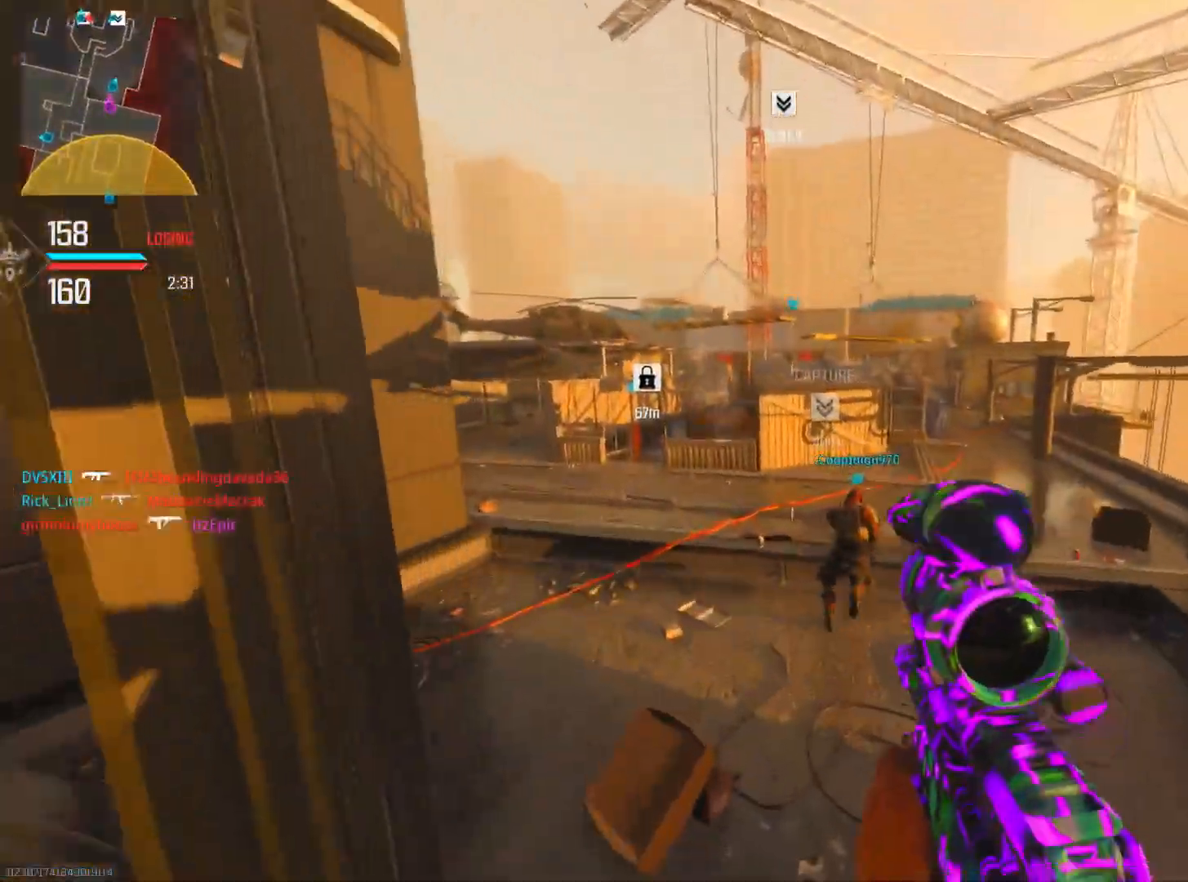
{"buttons": [], "left_stick": "up", "right_stick": "center", "events": [[50, "right_stick", "right"], [100, "right_stick", "center"]]}
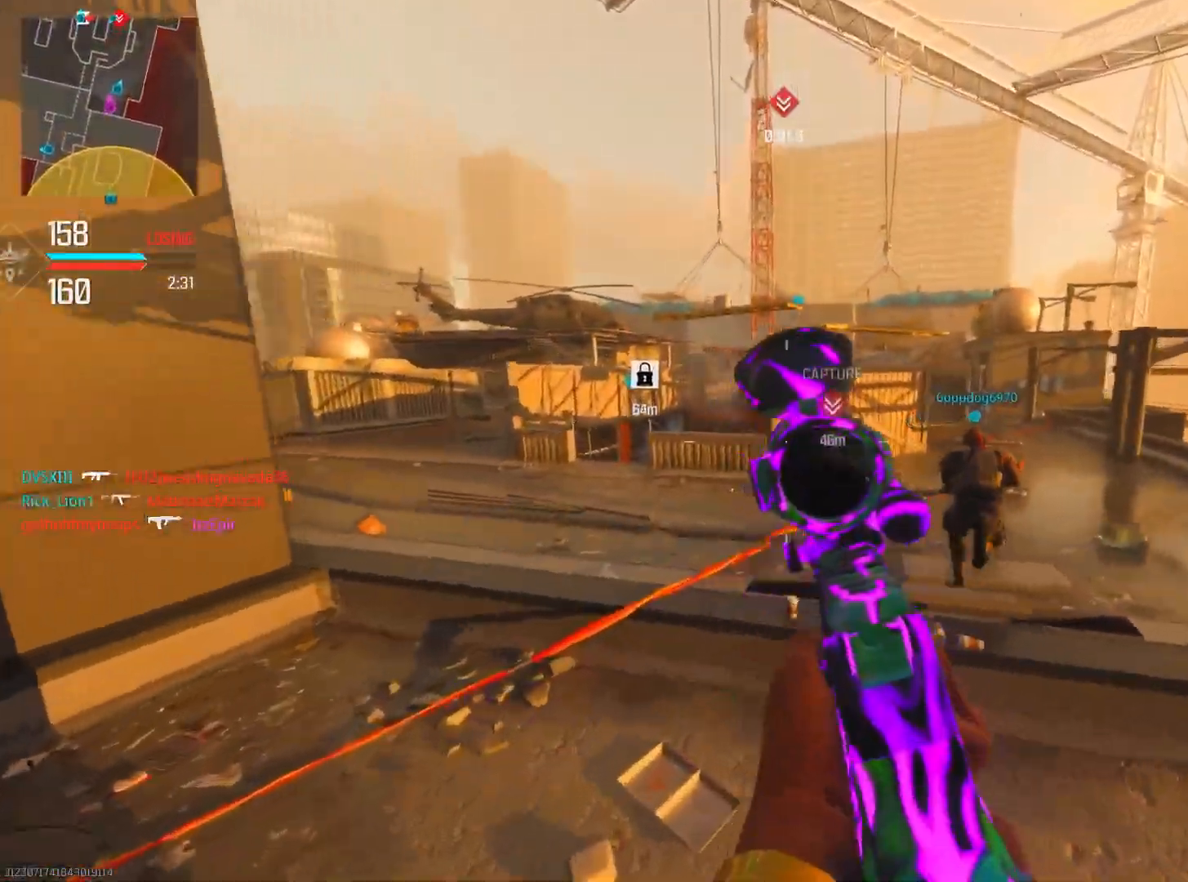
{"buttons": [], "left_stick": "up", "right_stick": "center", "events": [[50, "right_stick", "left"], [216, "right_stick", "center"]]}
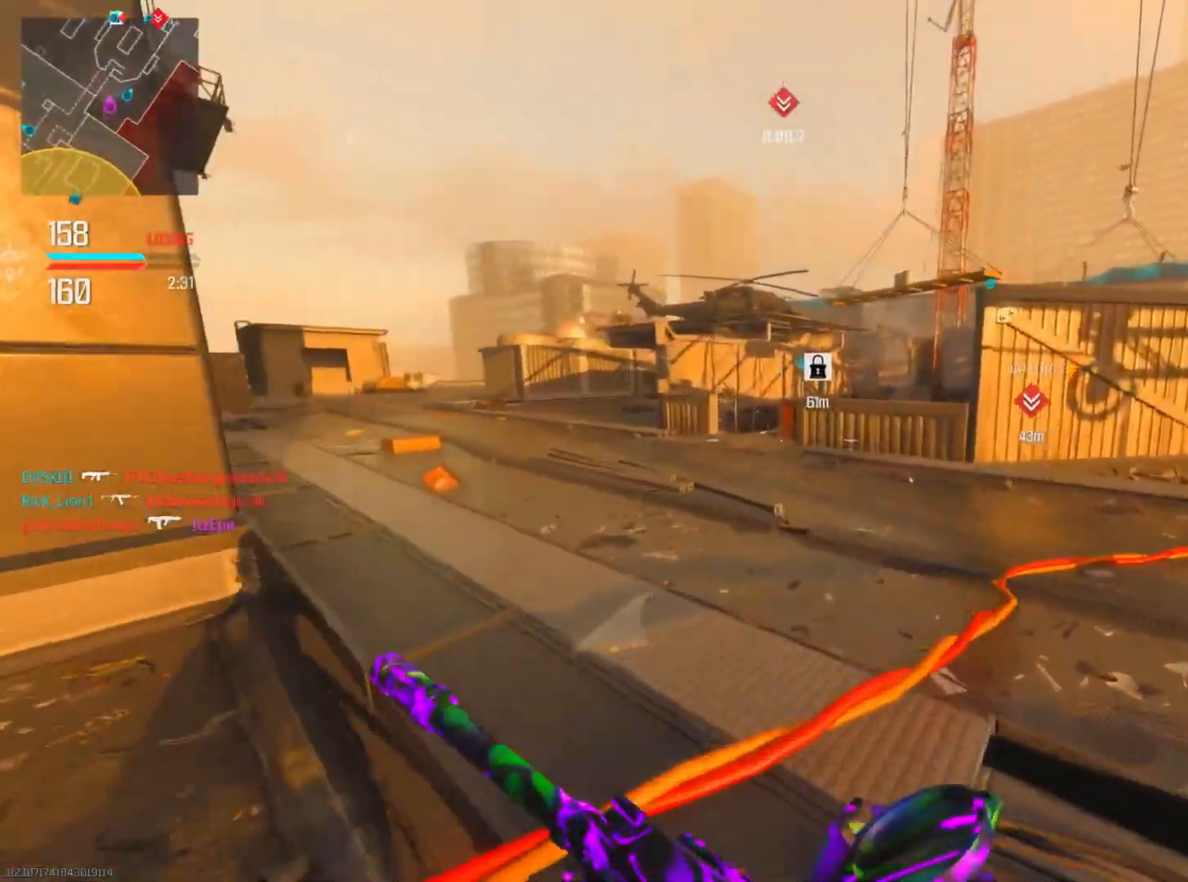
{"buttons": [], "left_stick": "up-left", "right_stick": "right", "events": [[217, "right_stick", "right"], [400, "left_stick", "up-left"]]}
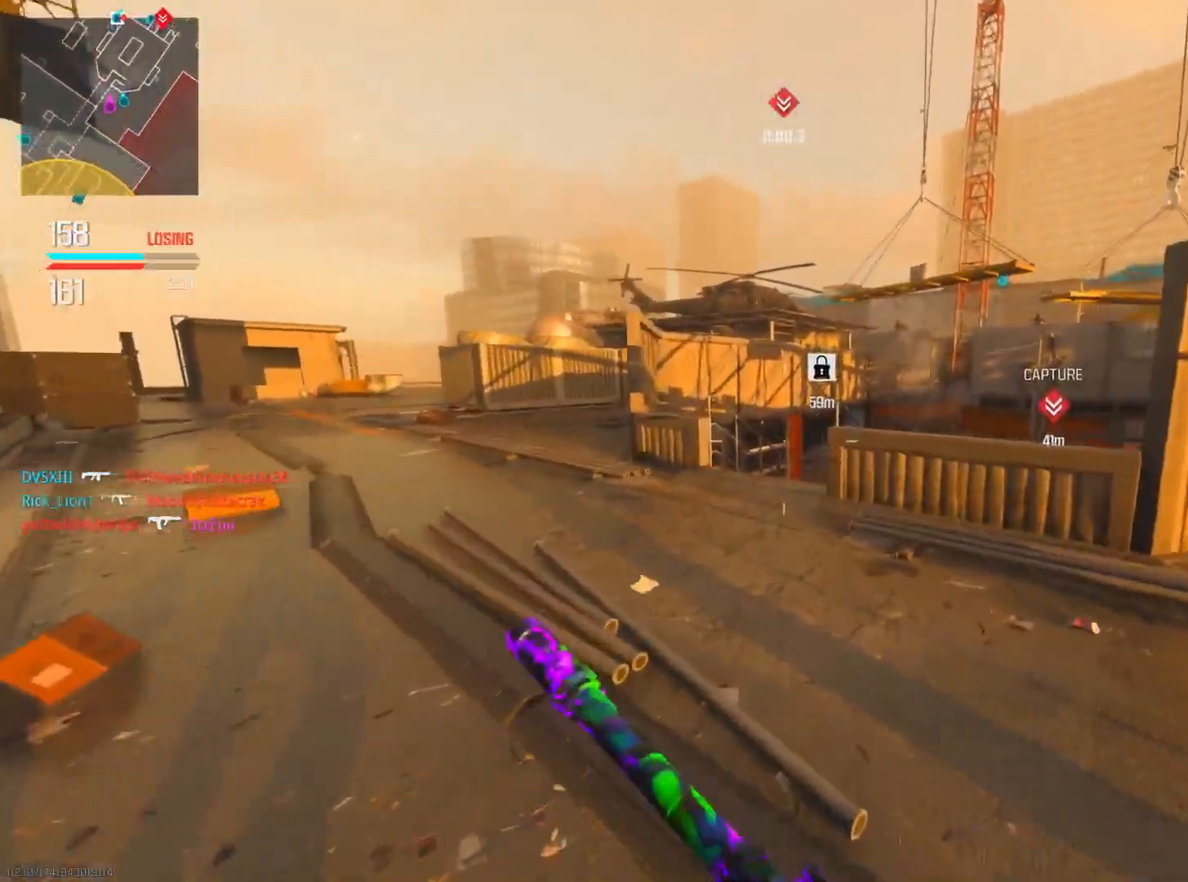
{"buttons": [], "left_stick": "up", "right_stick": "right", "events": [[267, "left_stick", "up"]]}
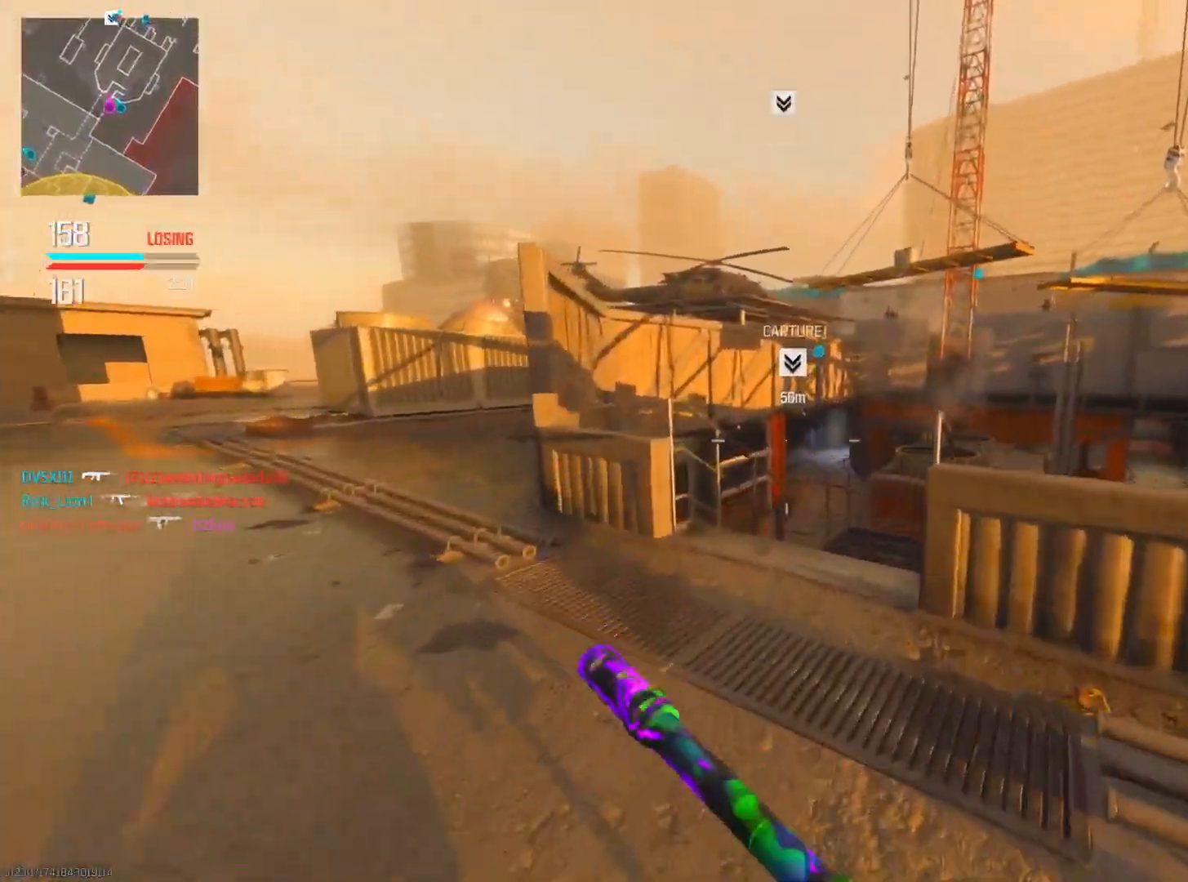
{"buttons": ["R3"], "left_stick": "up-left", "right_stick": "down-right", "events": [[367, "left_stick", "up-left"], [417, "R3", "down"], [501, "right_stick", "down-right"]]}
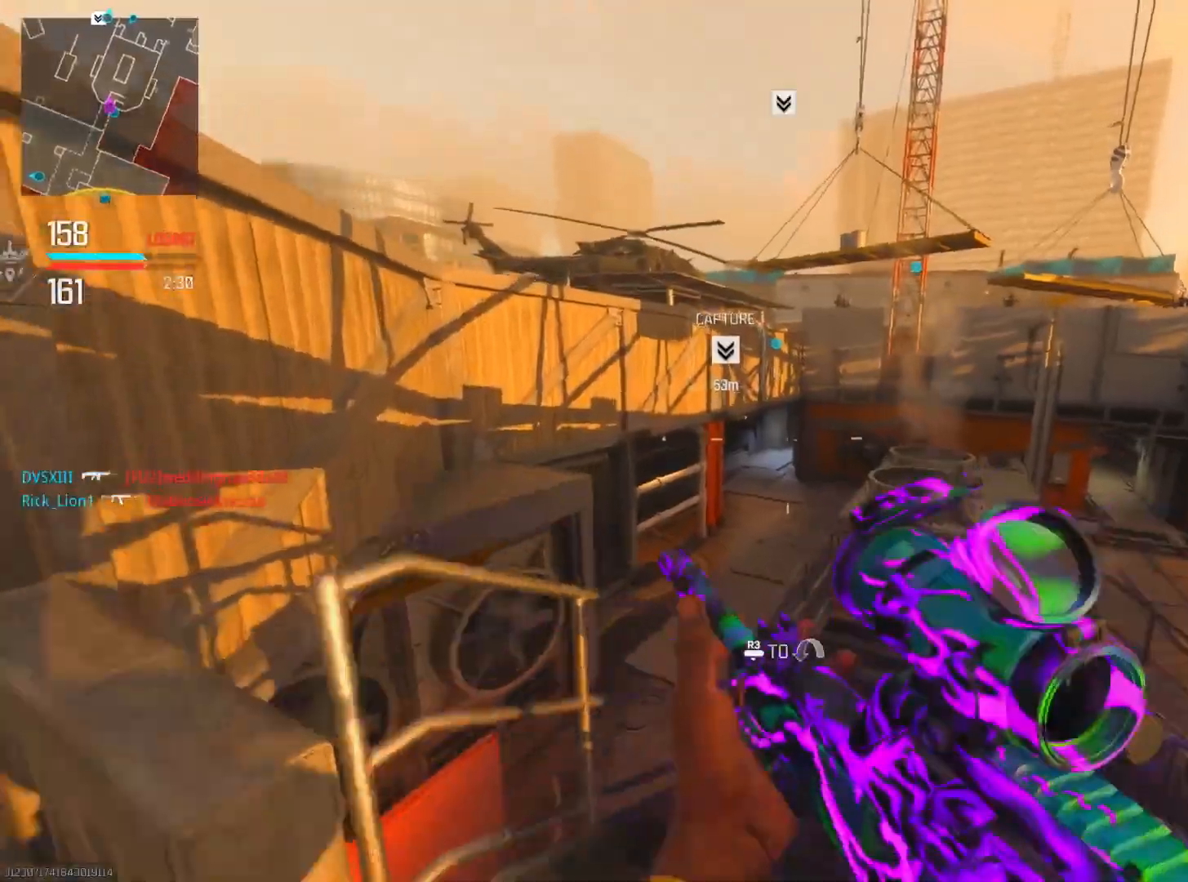
{"buttons": [], "left_stick": "up", "right_stick": "center", "events": [[33, "R3", "up"], [183, "right_stick", "down"], [367, "right_stick", "down-right"], [400, "left_stick", "up"], [500, "right_stick", "center"]]}
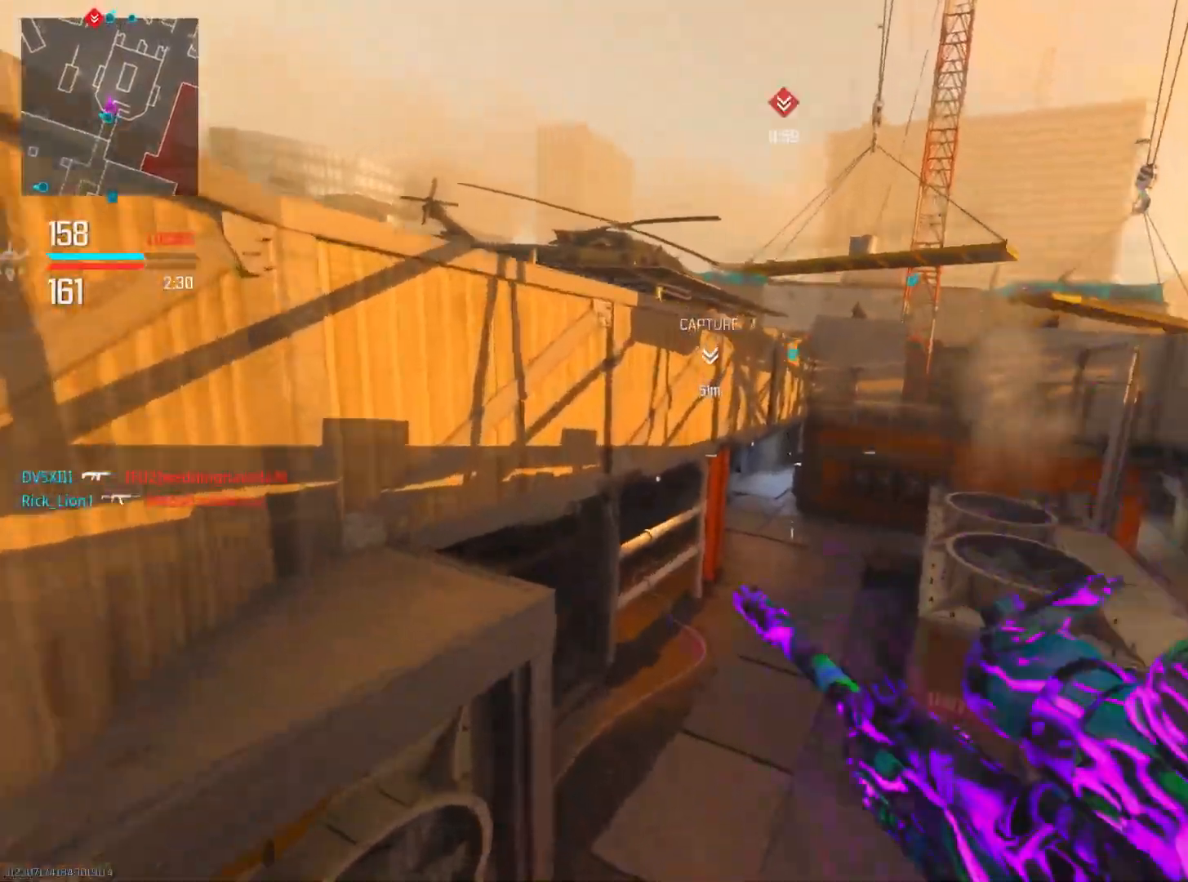
{"buttons": [], "left_stick": "up", "right_stick": "up-right", "events": [[117, "right_stick", "up-right"], [300, "right_stick", "up"], [501, "right_stick", "up-right"]]}
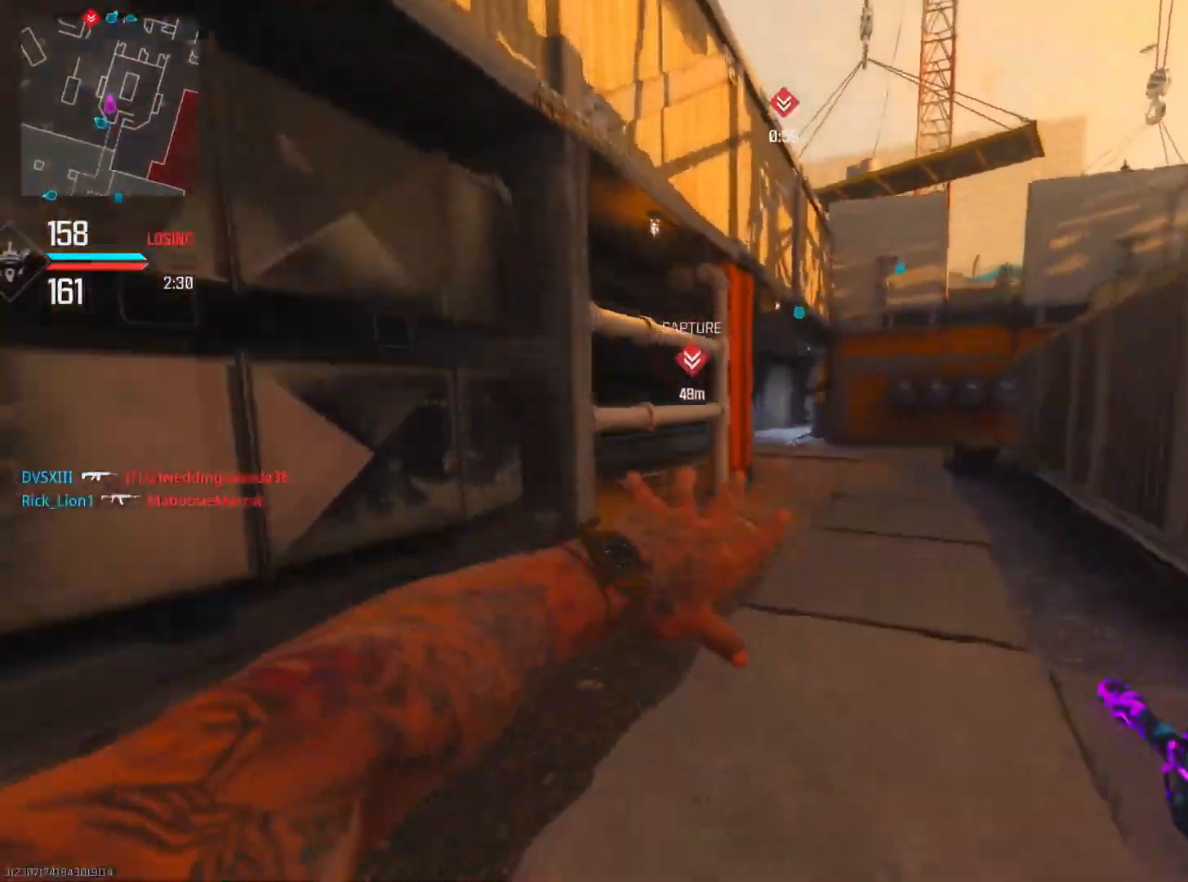
{"buttons": ["TRIANGLE"], "left_stick": "right", "right_stick": "center", "events": [[183, "left_stick", "right"], [250, "right_stick", "center"], [500, "TRIANGLE", "down"]]}
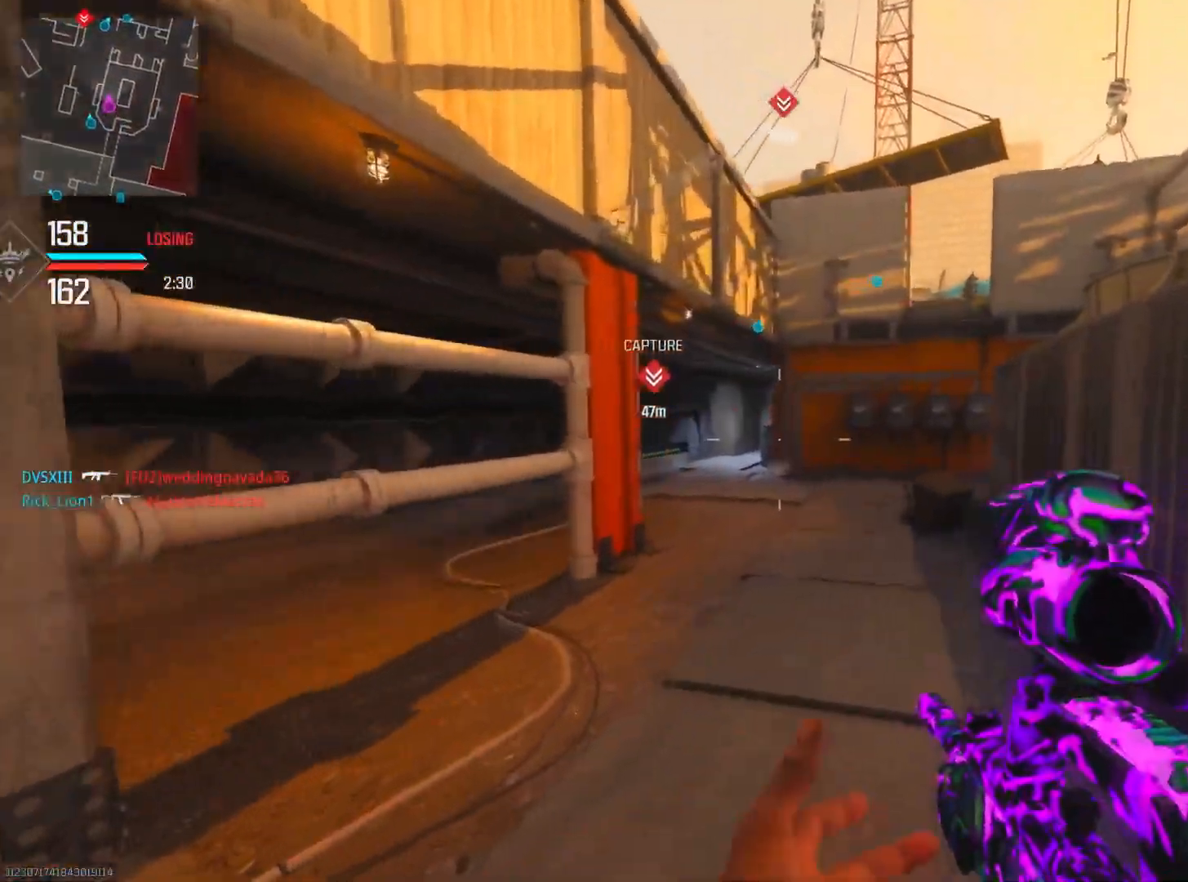
{"buttons": [], "left_stick": "up-right", "right_stick": "center", "events": [[83, "left_stick", "up-right"], [100, "TRIANGLE", "up"], [200, "TRIANGLE", "down"], [300, "TRIANGLE", "up"]]}
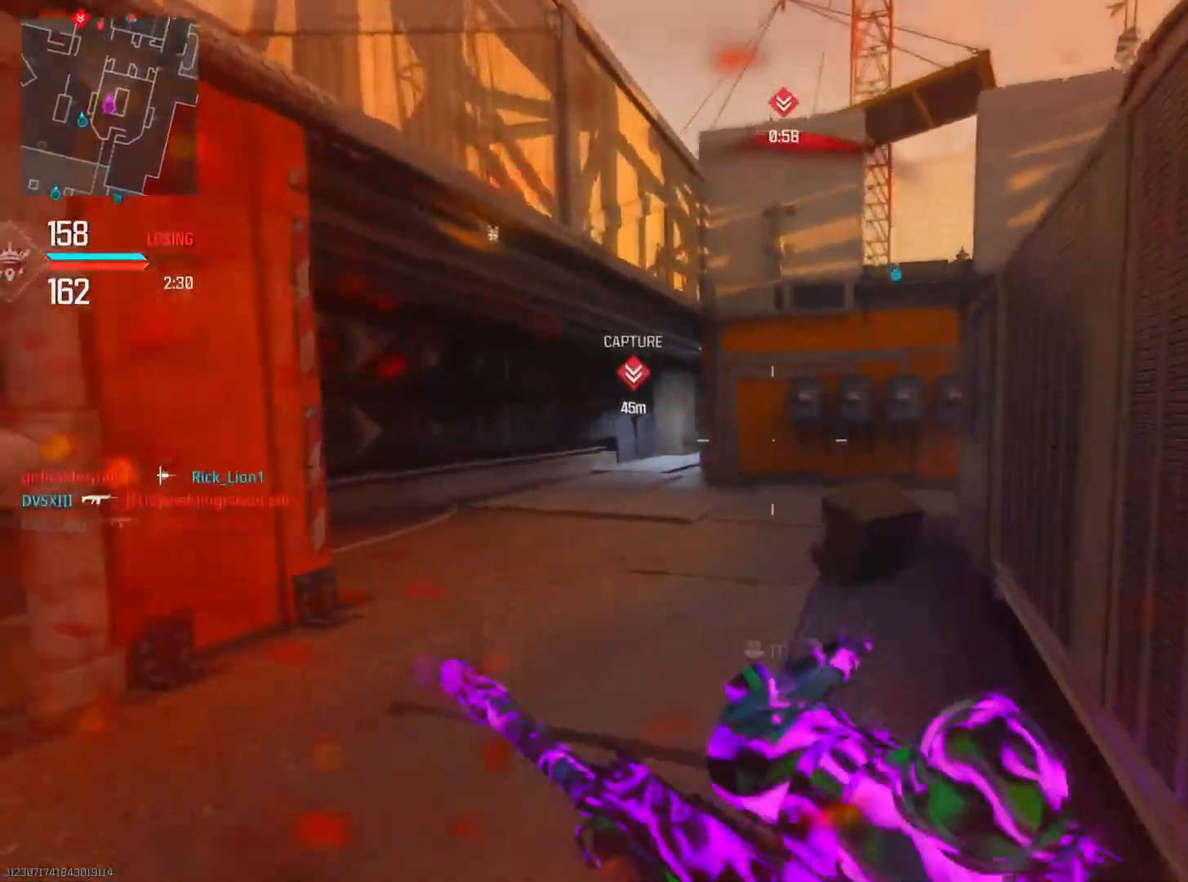
{"buttons": [], "left_stick": "up-left", "right_stick": "center", "events": [[100, "right_stick", "left"], [166, "left_stick", "up"], [250, "right_stick", "center"], [433, "left_stick", "up-left"]]}
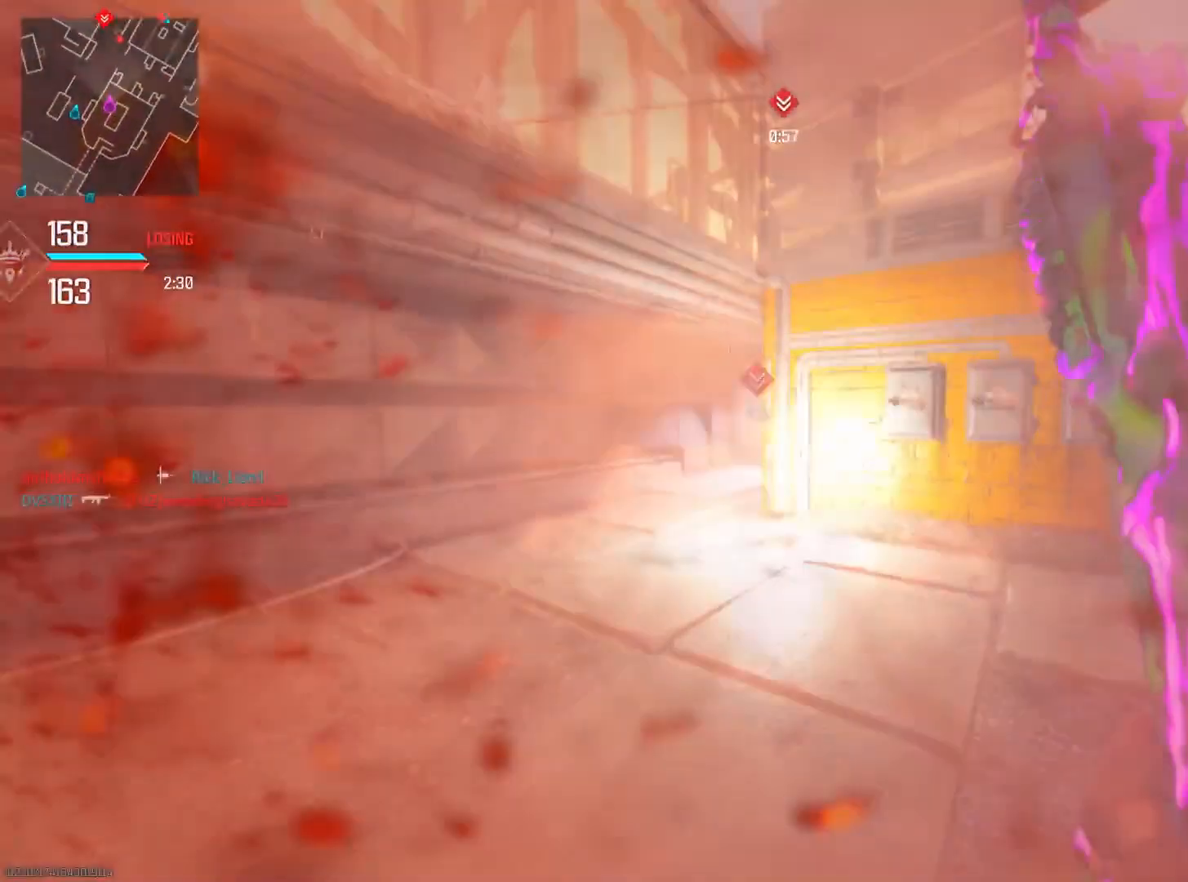
{"buttons": [], "left_stick": "left", "right_stick": "right", "events": [[17, "right_stick", "right"], [33, "left_stick", "left"]]}
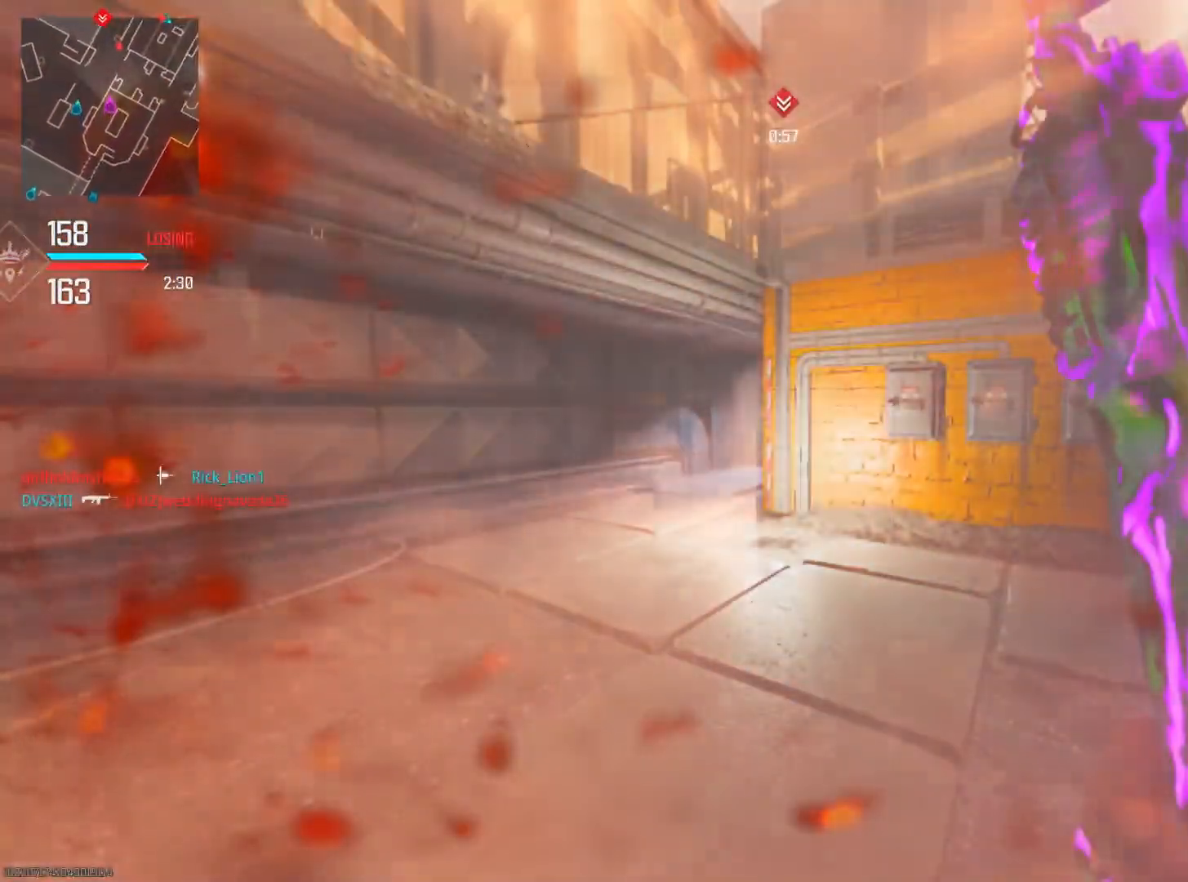
{"buttons": ["L2"], "left_stick": "left", "right_stick": "center", "events": [[33, "right_stick", "center"], [116, "L2", "down"], [183, "right_stick", "right"], [267, "right_stick", "down-right"], [483, "right_stick", "center"]]}
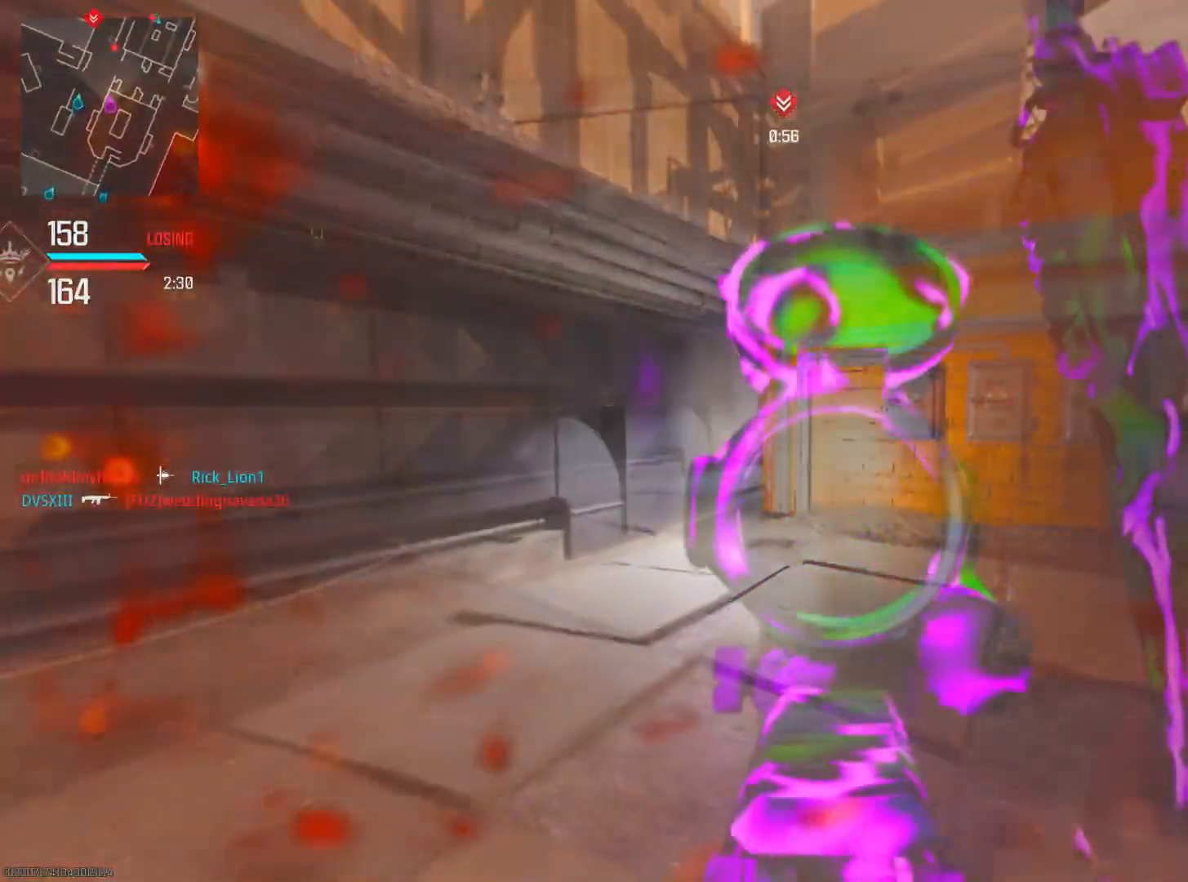
{"buttons": ["L2"], "left_stick": "left", "right_stick": "center", "events": [[150, "right_stick", "right"], [484, "right_stick", "center"]]}
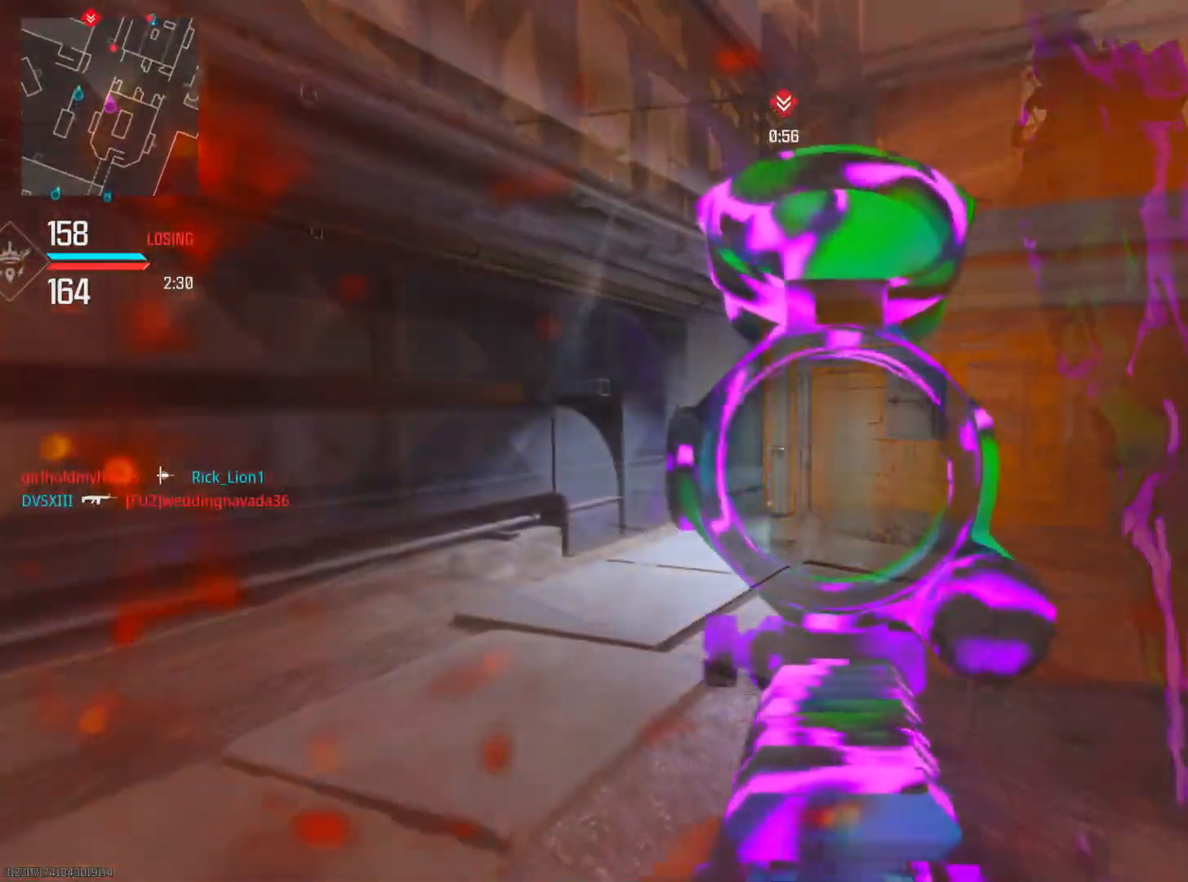
{"buttons": ["L2"], "left_stick": "left", "right_stick": "right", "events": [[83, "right_stick", "right"]]}
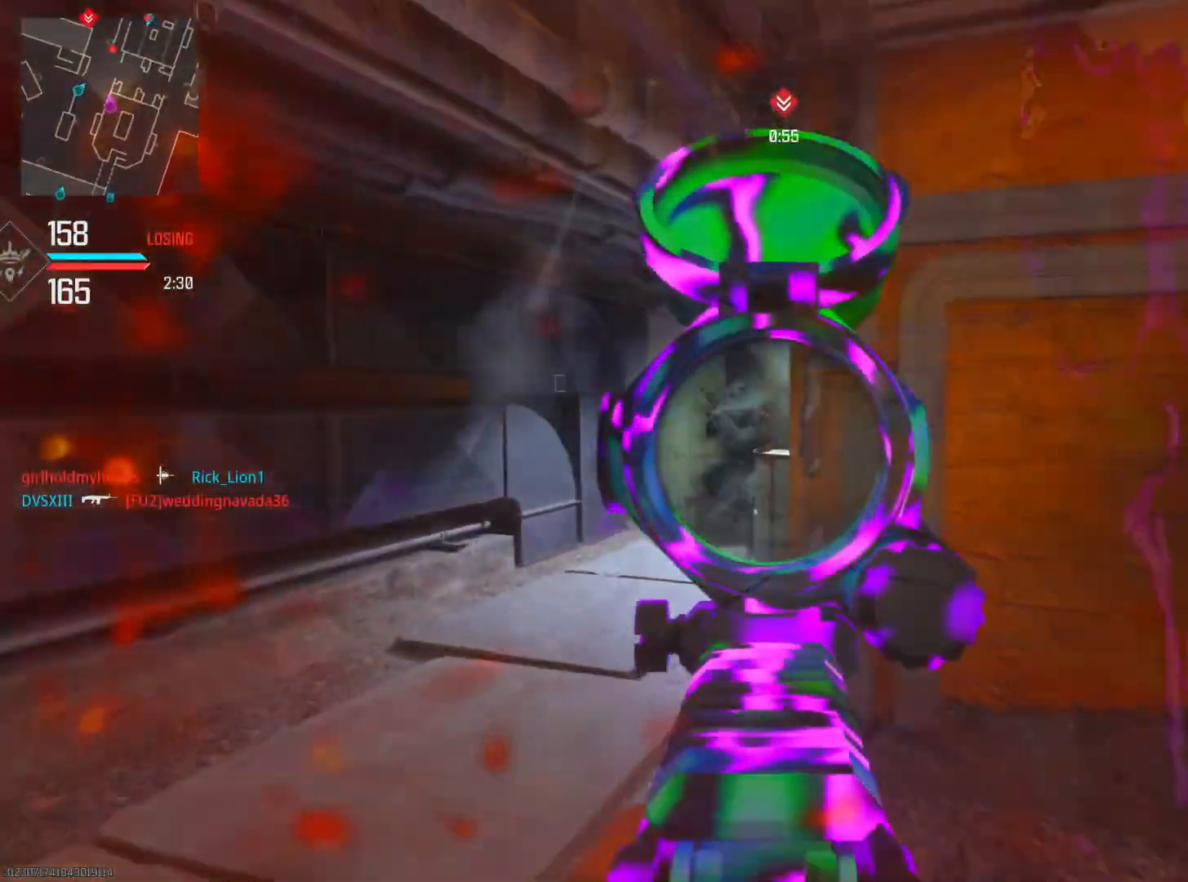
{"buttons": ["R2"], "left_stick": "down-left", "right_stick": "down-left", "events": [[84, "R2", "down"], [100, "right_stick", "center"], [150, "right_stick", "left"], [217, "left_stick", "down-left"], [217, "right_stick", "down-left"], [250, "L2", "up"]]}
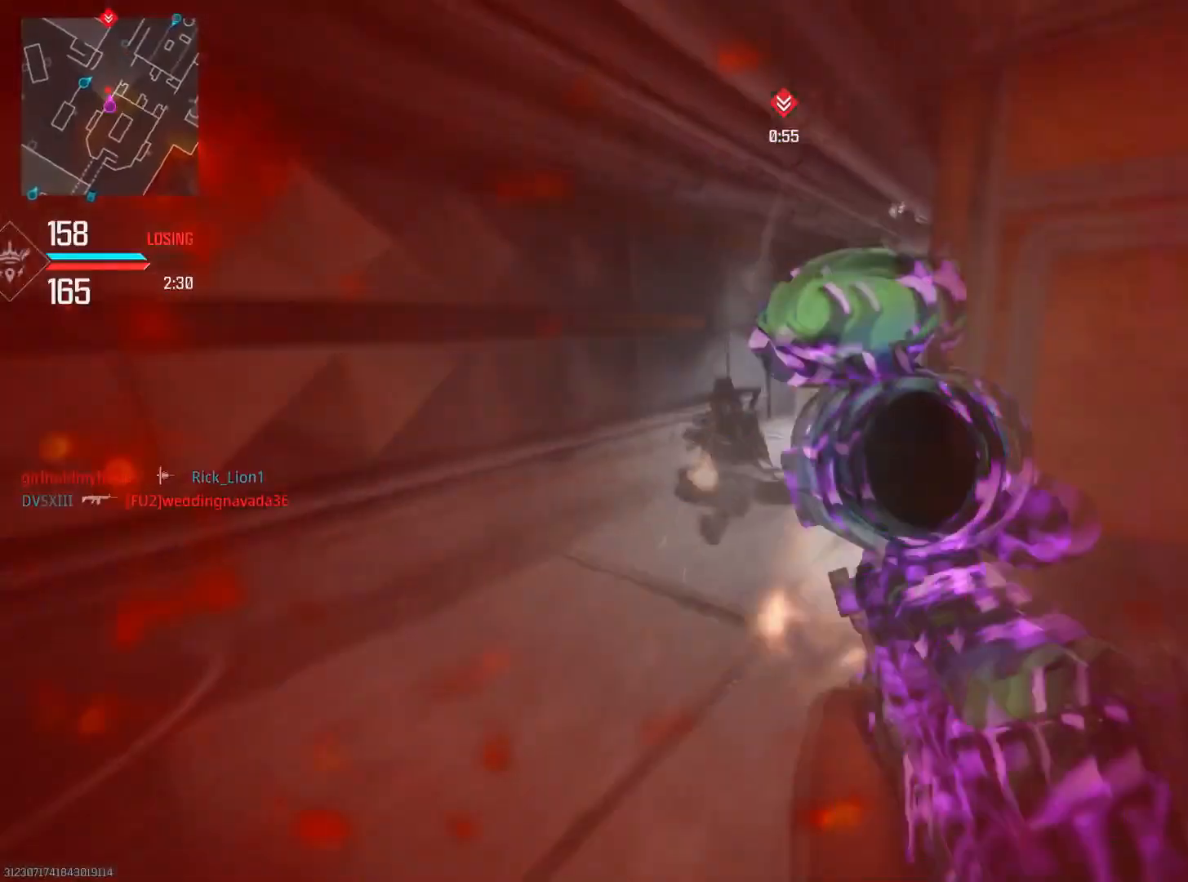
{"buttons": ["CIRCLE", "R2"], "left_stick": "down-left", "right_stick": "up-left", "events": [[100, "CIRCLE", "down"], [116, "right_stick", "center"], [166, "right_stick", "left"], [233, "L2", "down"], [267, "right_stick", "up-left"], [483, "L2", "up"]]}
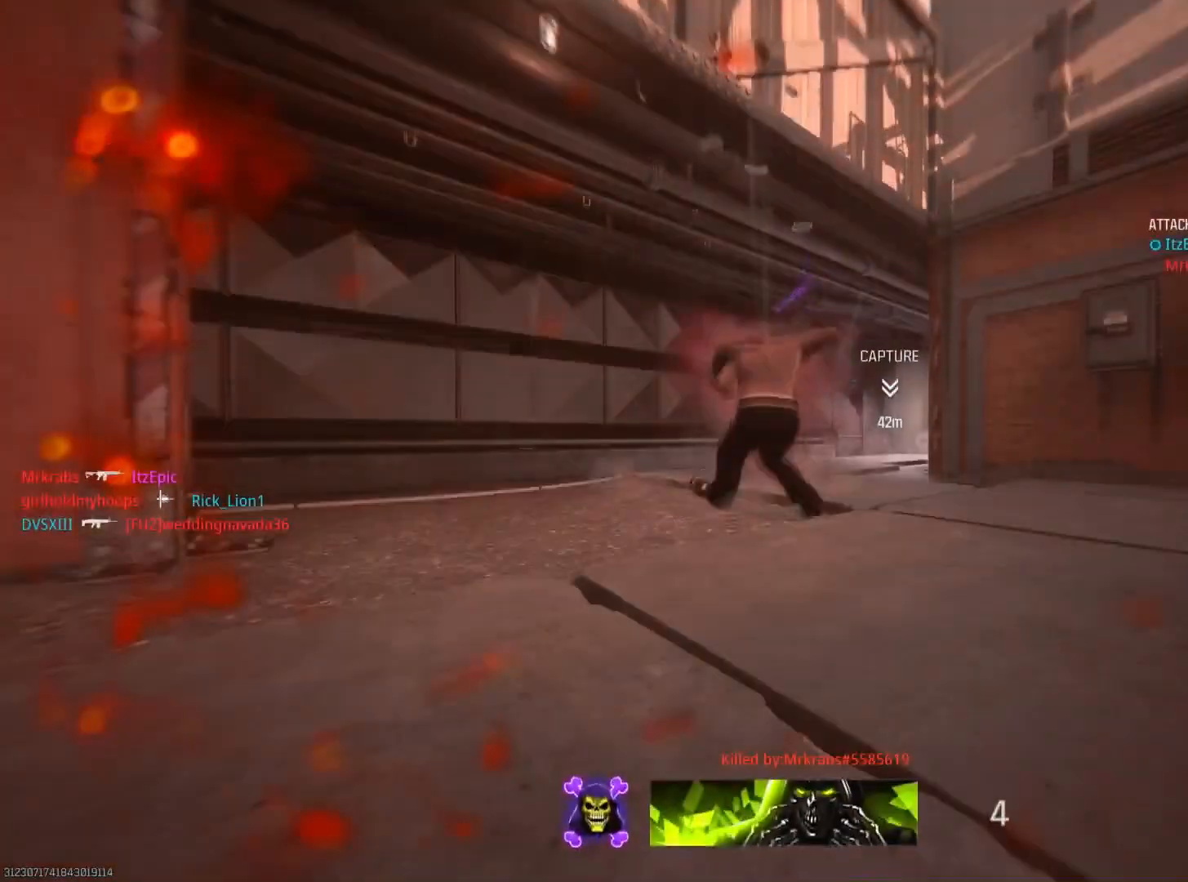
{"buttons": [], "left_stick": "center", "right_stick": "center", "events": [[83, "CIRCLE", "up"], [117, "R2", "up"], [117, "left_stick", "center"], [117, "right_stick", "center"]]}
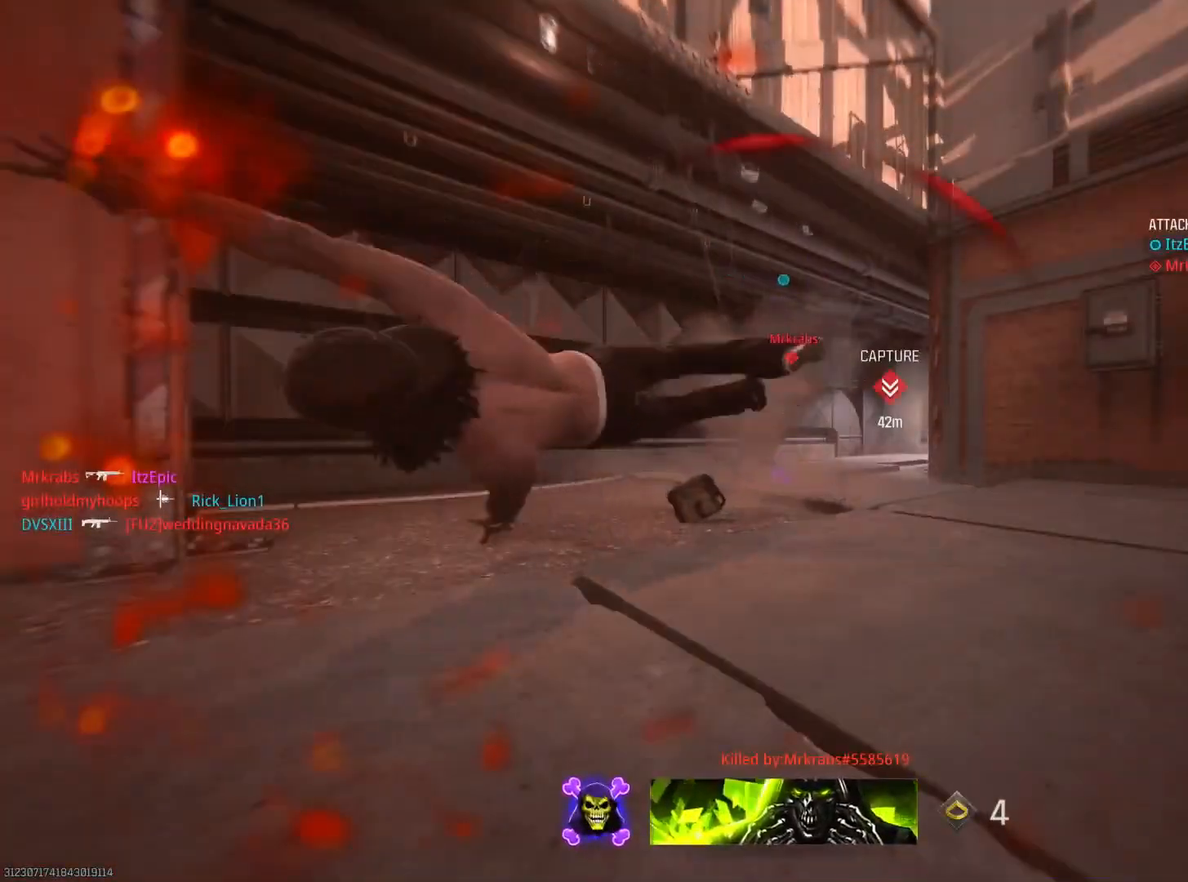
{"buttons": ["SQUARE"], "left_stick": "up", "right_stick": "center", "events": [[100, "left_stick", "up"], [350, "SQUARE", "down"]]}